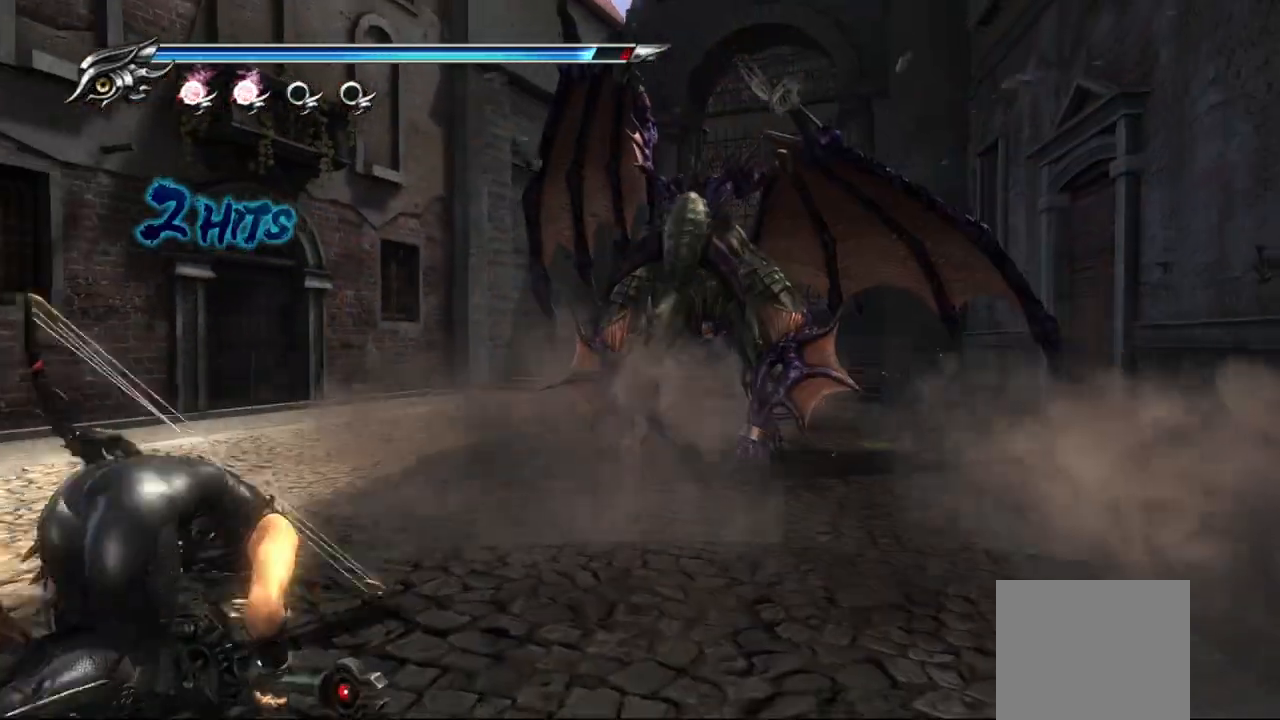
Gameplay with a controller (PlayStation layout); each line is a JSON object with the inputs held at the frame after it. "events" lists button and stick changes between this image and that frame as [ms after this image, input, new state], when the widget could be followed in between.
{"buttons": [], "left_stick": "up-right", "right_stick": "center", "events": [[150, "L1", "down"], [350, "L1", "up"]]}
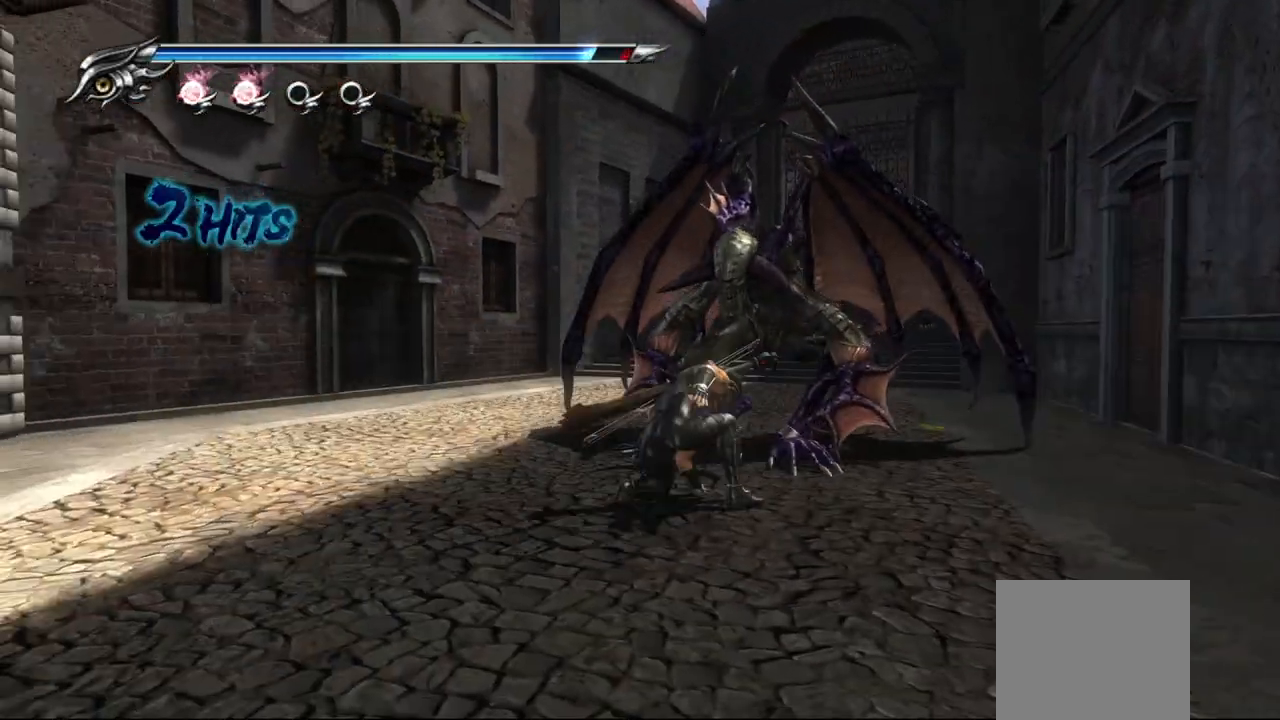
{"buttons": [], "left_stick": "up-right", "right_stick": "center", "events": [[100, "SQUARE", "down"], [183, "SQUARE", "up"], [250, "SQUARE", "down"], [333, "SQUARE", "up"], [450, "SQUARE", "down"], [500, "SQUARE", "up"]]}
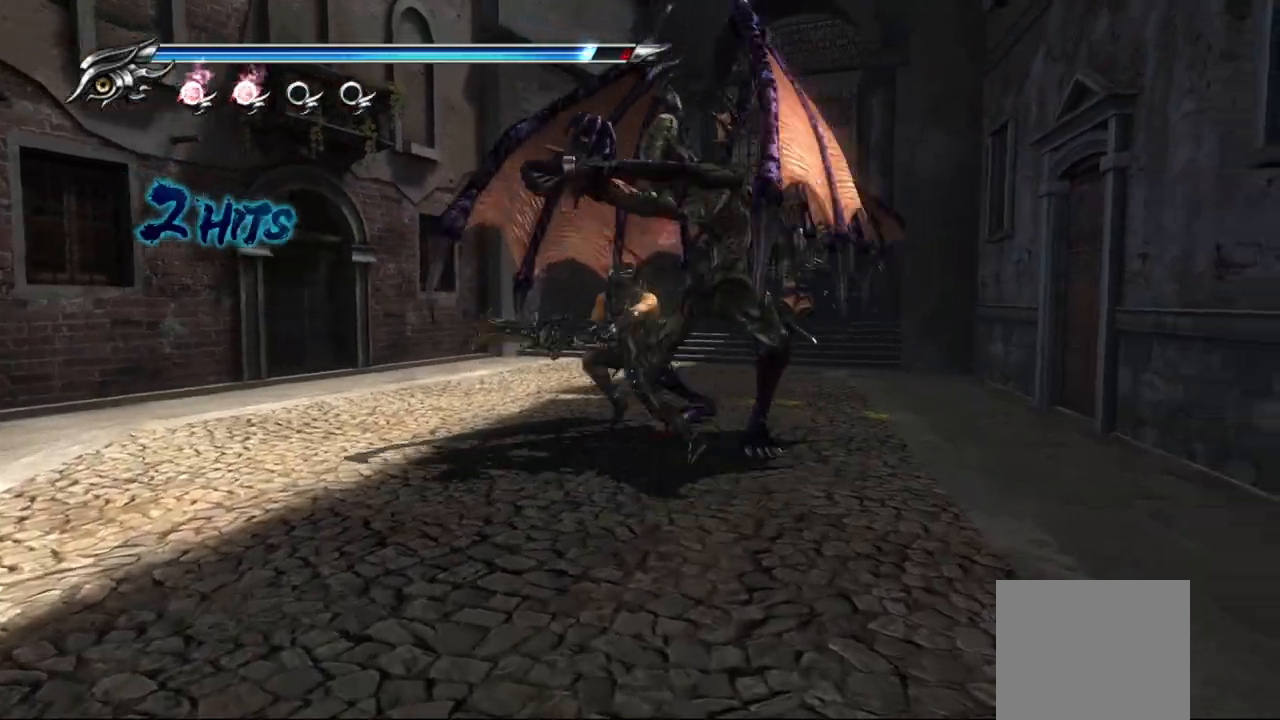
{"buttons": [], "left_stick": "right", "right_stick": "center", "events": [[17, "left_stick", "up"], [83, "TRIANGLE", "down"], [183, "TRIANGLE", "up"], [233, "TRIANGLE", "down"], [317, "TRIANGLE", "up"], [367, "TRIANGLE", "down"], [383, "left_stick", "right"], [450, "TRIANGLE", "up"]]}
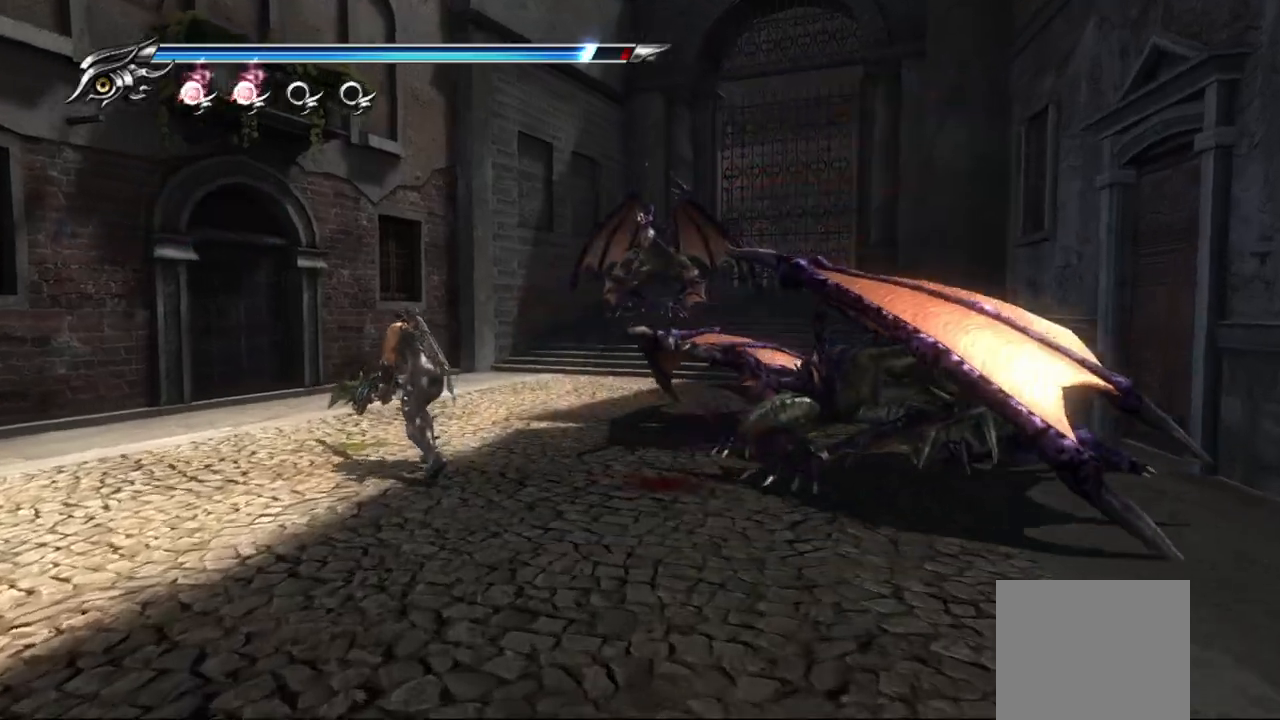
{"buttons": [], "left_stick": "right", "right_stick": "center", "events": [[17, "TRIANGLE", "down"], [83, "TRIANGLE", "up"], [150, "TRIANGLE", "down"], [233, "TRIANGLE", "up"], [317, "TRIANGLE", "down"], [500, "TRIANGLE", "up"]]}
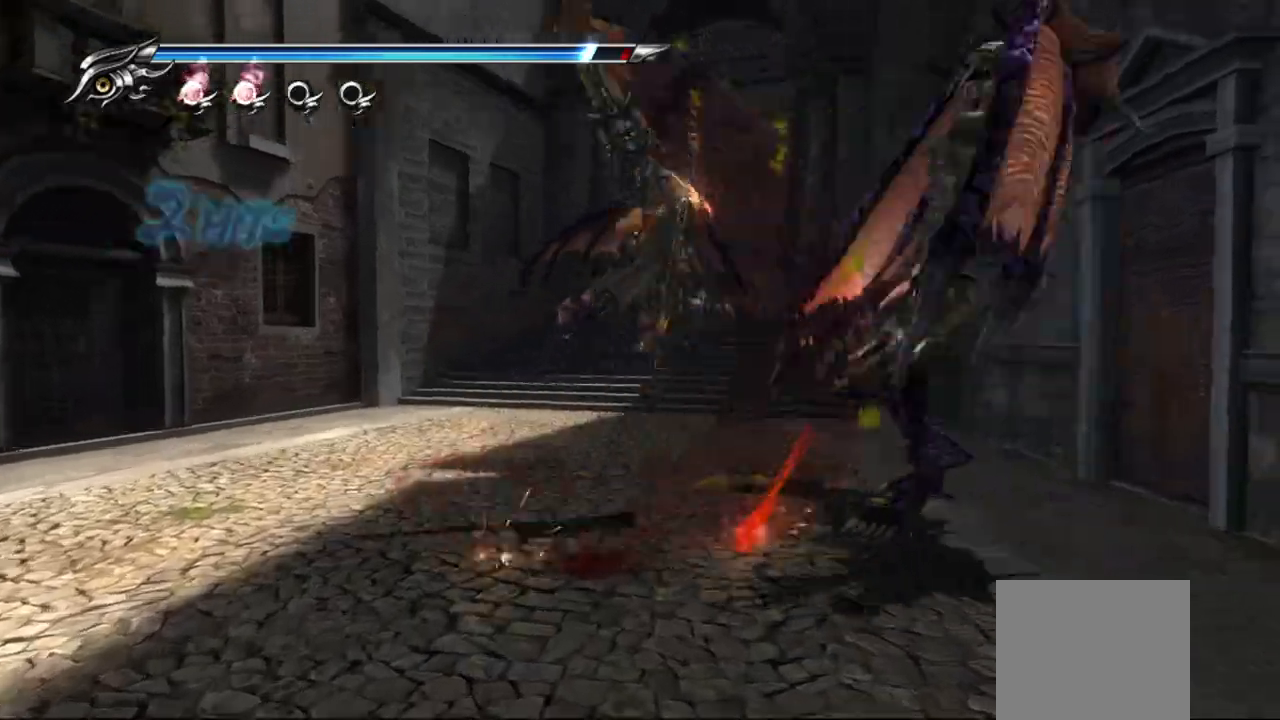
{"buttons": [], "left_stick": "right", "right_stick": "center", "events": [[83, "TRIANGLE", "down"], [167, "TRIANGLE", "up"], [250, "TRIANGLE", "down"], [300, "TRIANGLE", "up"], [383, "TRIANGLE", "down"], [500, "TRIANGLE", "up"]]}
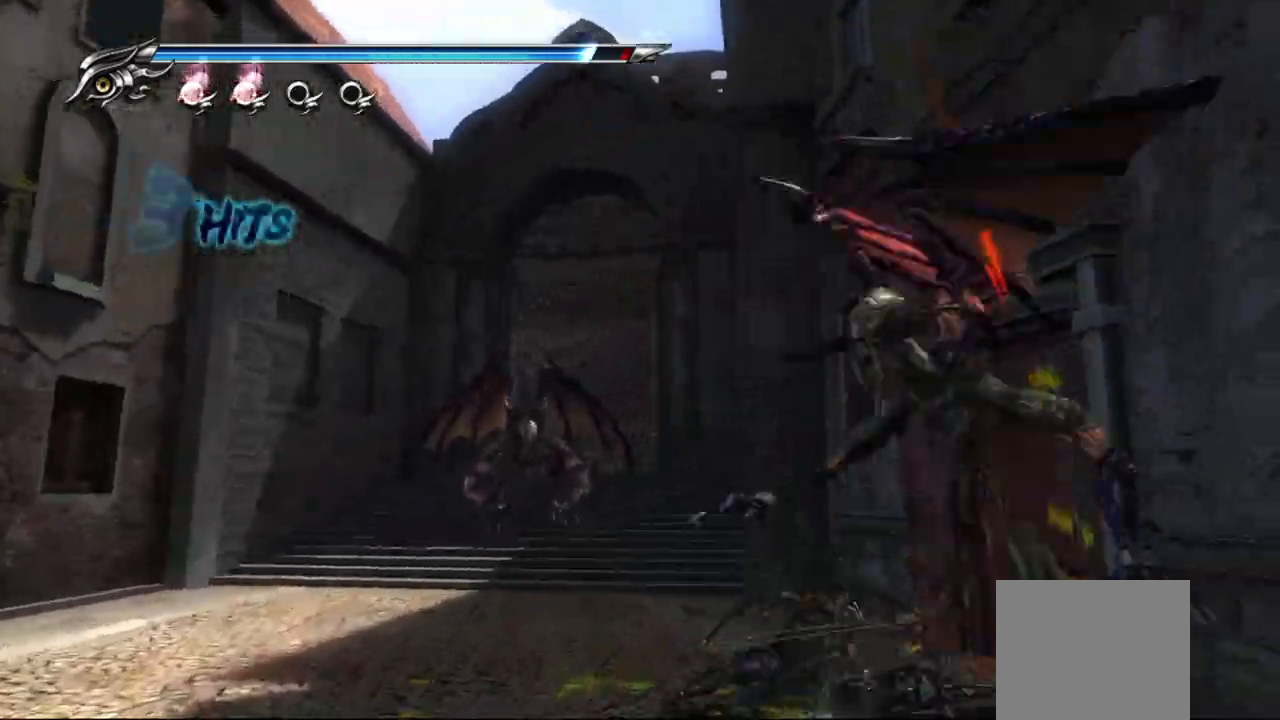
{"buttons": [], "left_stick": "right", "right_stick": "center", "events": [[33, "TRIANGLE", "down"], [83, "TRIANGLE", "up"]]}
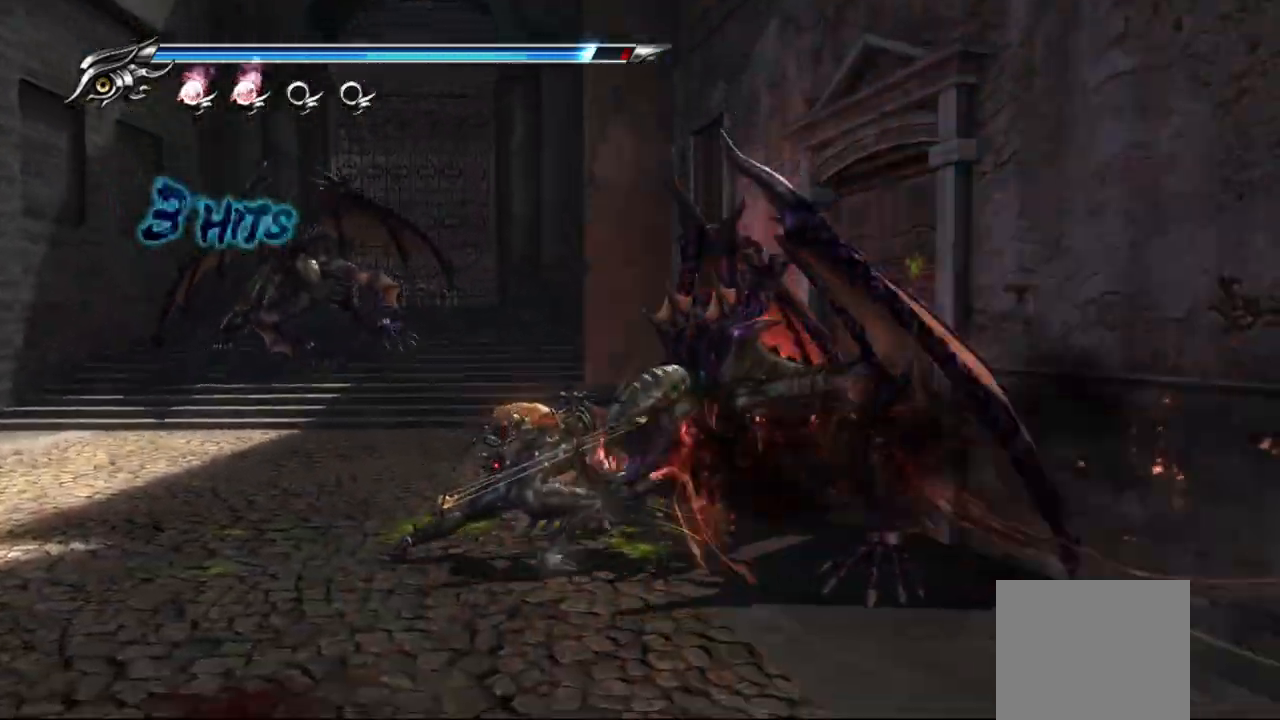
{"buttons": ["TRIANGLE"], "left_stick": "right", "right_stick": "center", "events": [[100, "SQUARE", "down"], [200, "SQUARE", "up"], [267, "SQUARE", "down"], [333, "SQUARE", "up"], [400, "SQUARE", "down"], [500, "SQUARE", "up"], [500, "TRIANGLE", "down"]]}
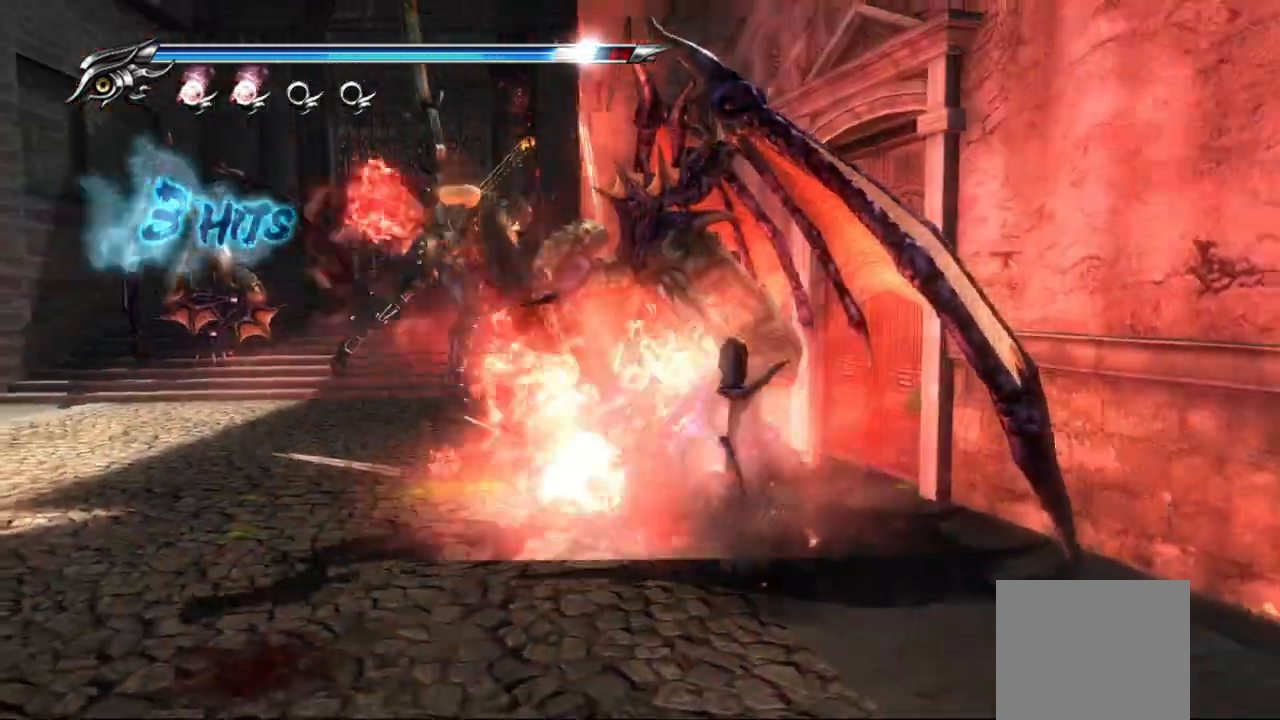
{"buttons": ["L1"], "left_stick": "up-right", "right_stick": "center", "events": [[33, "left_stick", "up-right"], [50, "SQUARE", "down"], [50, "TRIANGLE", "up"], [133, "SQUARE", "up"], [200, "SQUARE", "down"], [300, "SQUARE", "up"], [333, "TRIANGLE", "down"], [433, "L1", "down"], [500, "TRIANGLE", "up"]]}
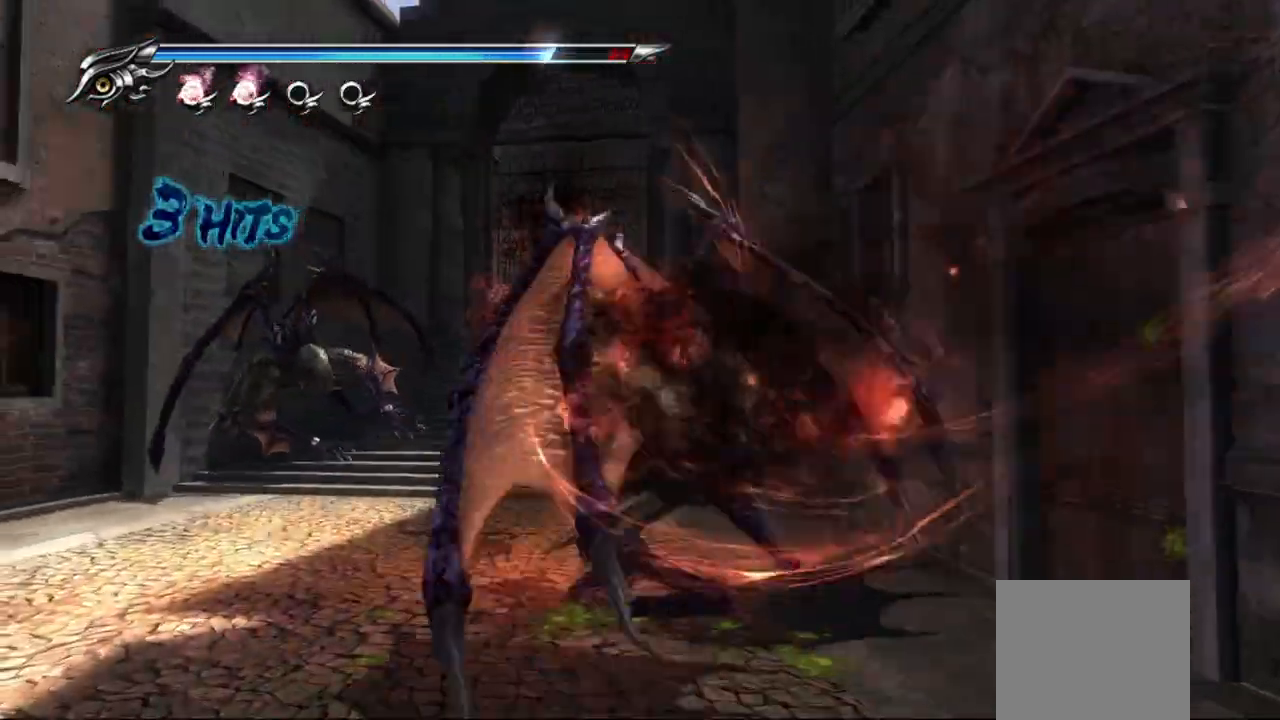
{"buttons": ["L1"], "left_stick": "up-right", "right_stick": "center", "events": []}
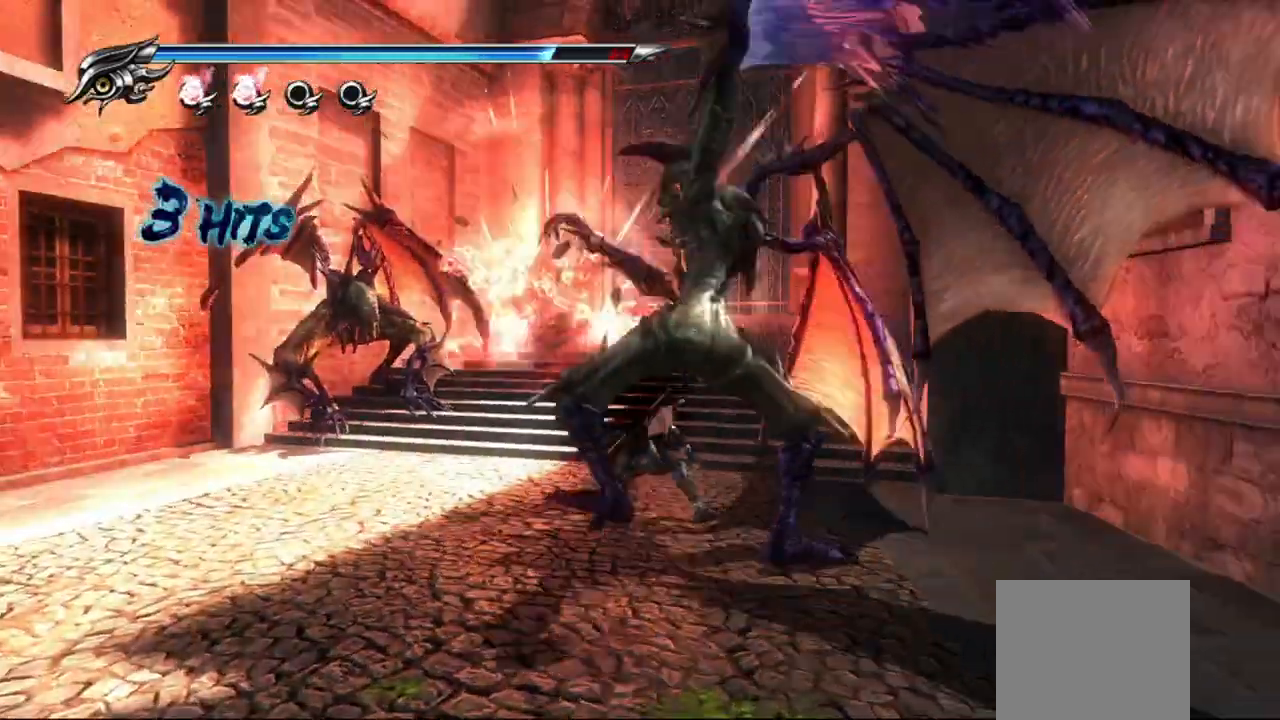
{"buttons": ["L1"], "left_stick": "center", "right_stick": "center", "events": [[100, "left_stick", "down-right"], [500, "left_stick", "center"]]}
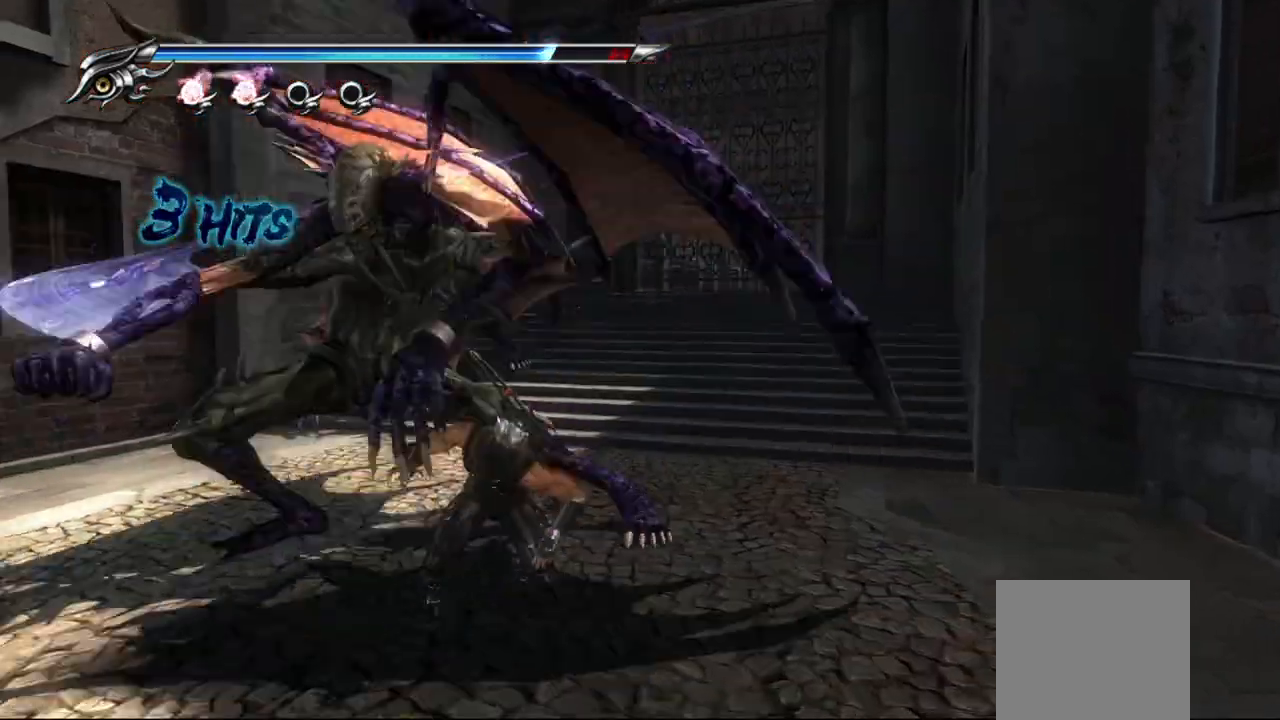
{"buttons": ["SQUARE"], "left_stick": "right", "right_stick": "center", "events": [[133, "SQUARE", "down"], [233, "L1", "up"], [250, "SQUARE", "up"], [250, "left_stick", "right"], [333, "SQUARE", "down"], [433, "SQUARE", "up"], [483, "SQUARE", "down"]]}
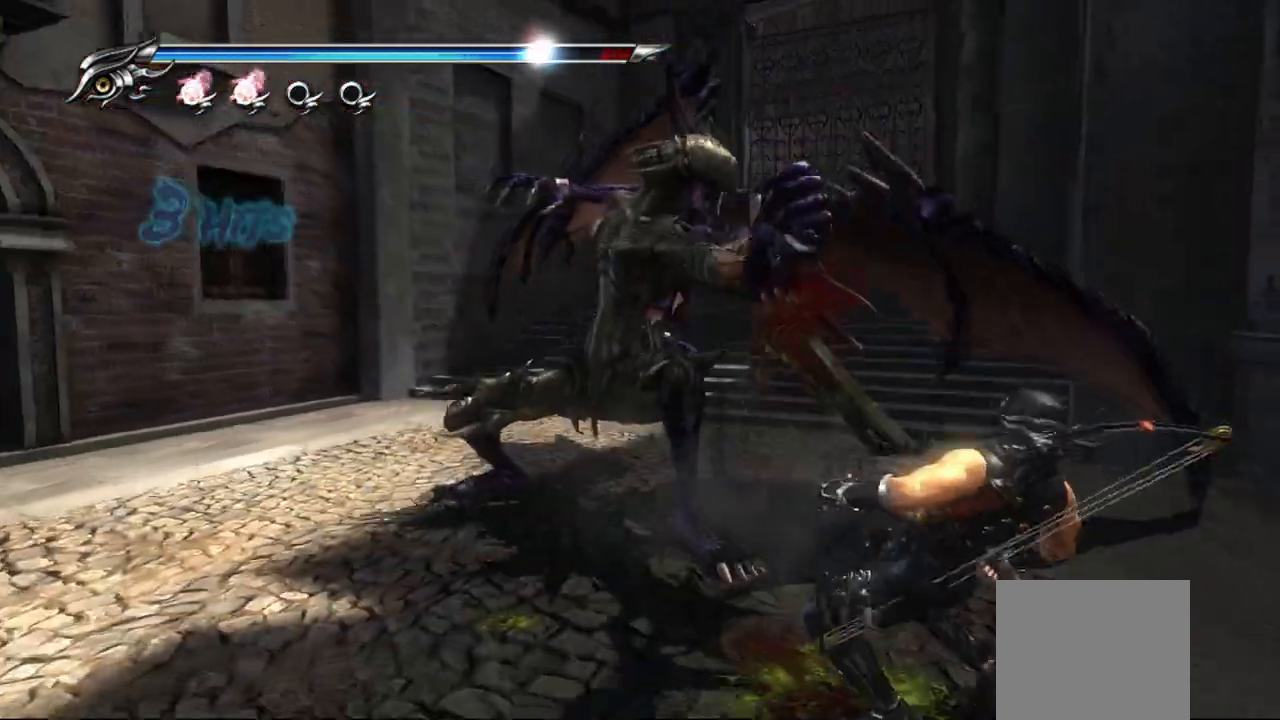
{"buttons": ["L1"], "left_stick": "up-left", "right_stick": "center"}
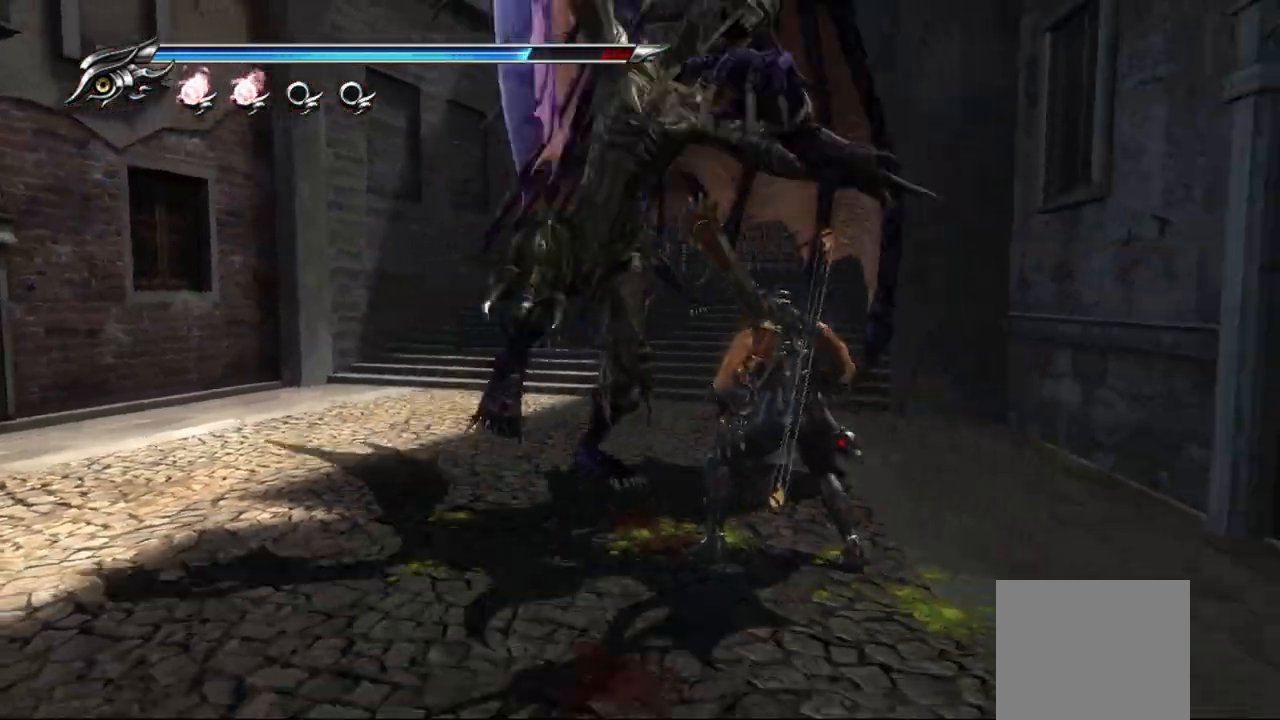
{"buttons": ["SQUARE"], "left_stick": "up-left", "right_stick": "center", "events": [[433, "L1", "up"], [467, "SQUARE", "down"]]}
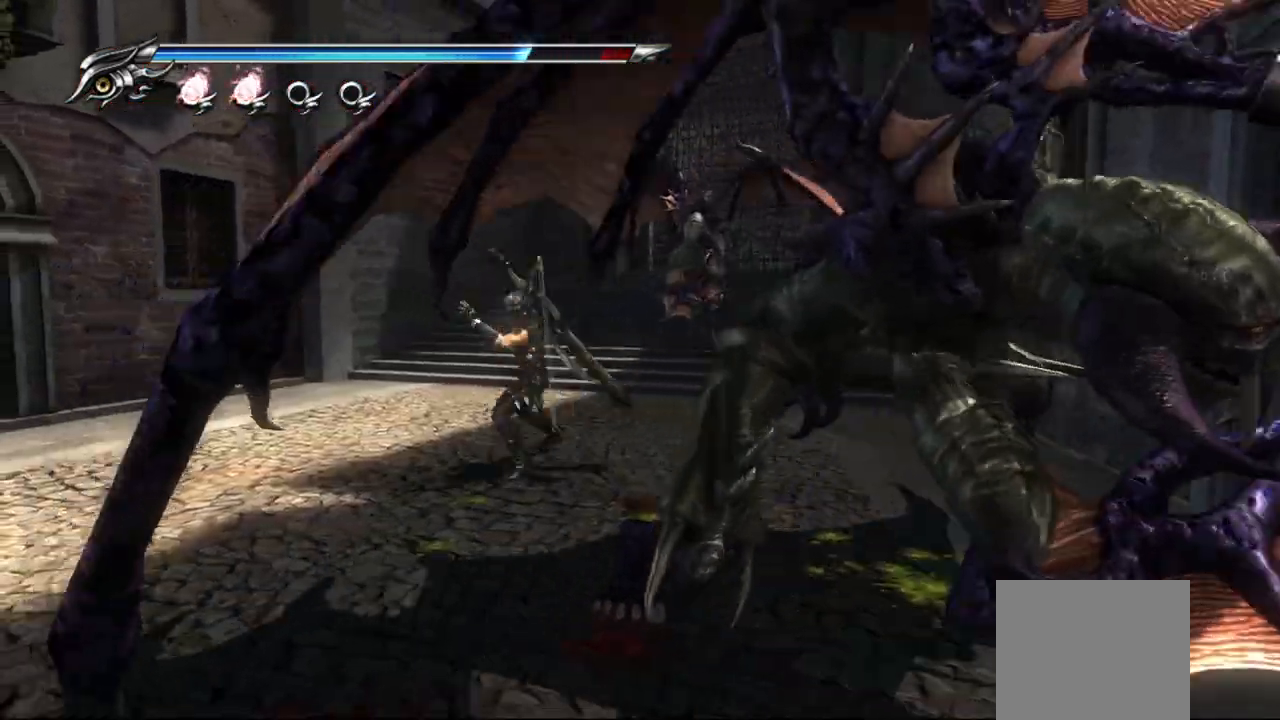
{"buttons": ["TRIANGLE"], "left_stick": "down-right", "right_stick": "center"}
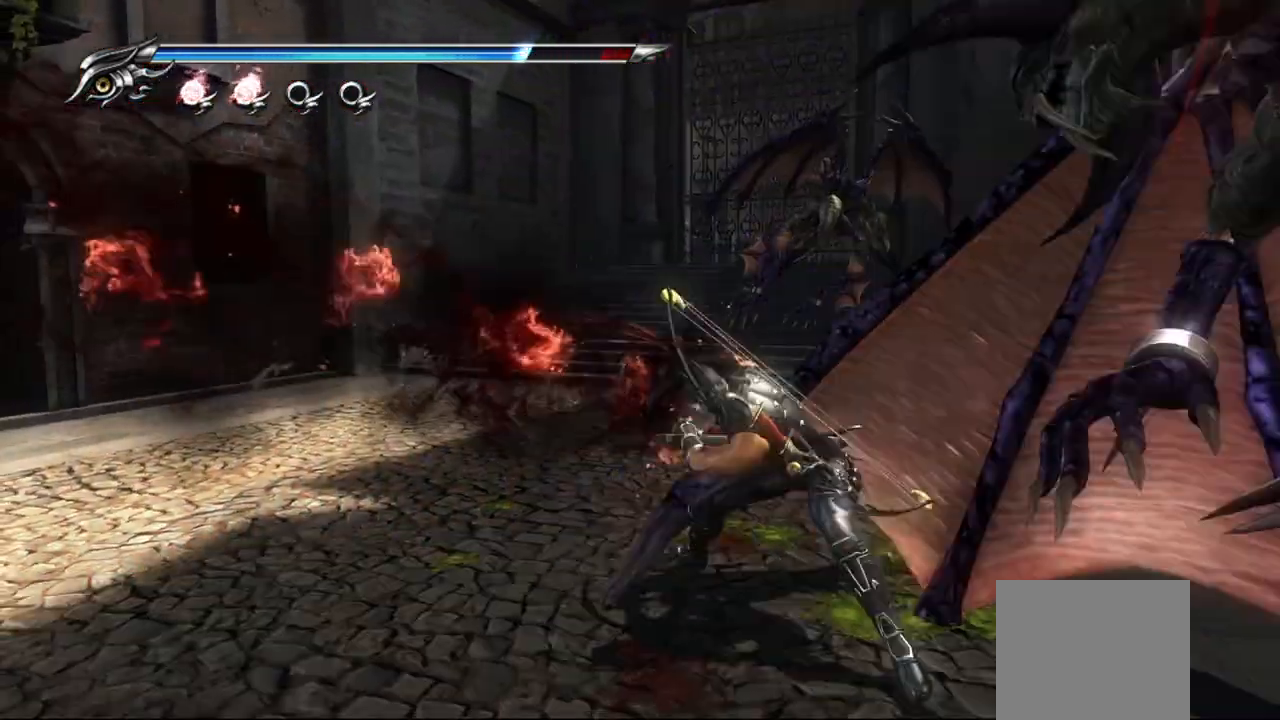
{"buttons": [], "left_stick": "right", "right_stick": "center", "events": [[67, "TRIANGLE", "up"], [133, "TRIANGLE", "down"], [217, "TRIANGLE", "up"], [283, "TRIANGLE", "down"], [333, "left_stick", "right"], [350, "TRIANGLE", "up"], [433, "TRIANGLE", "down"], [483, "TRIANGLE", "up"]]}
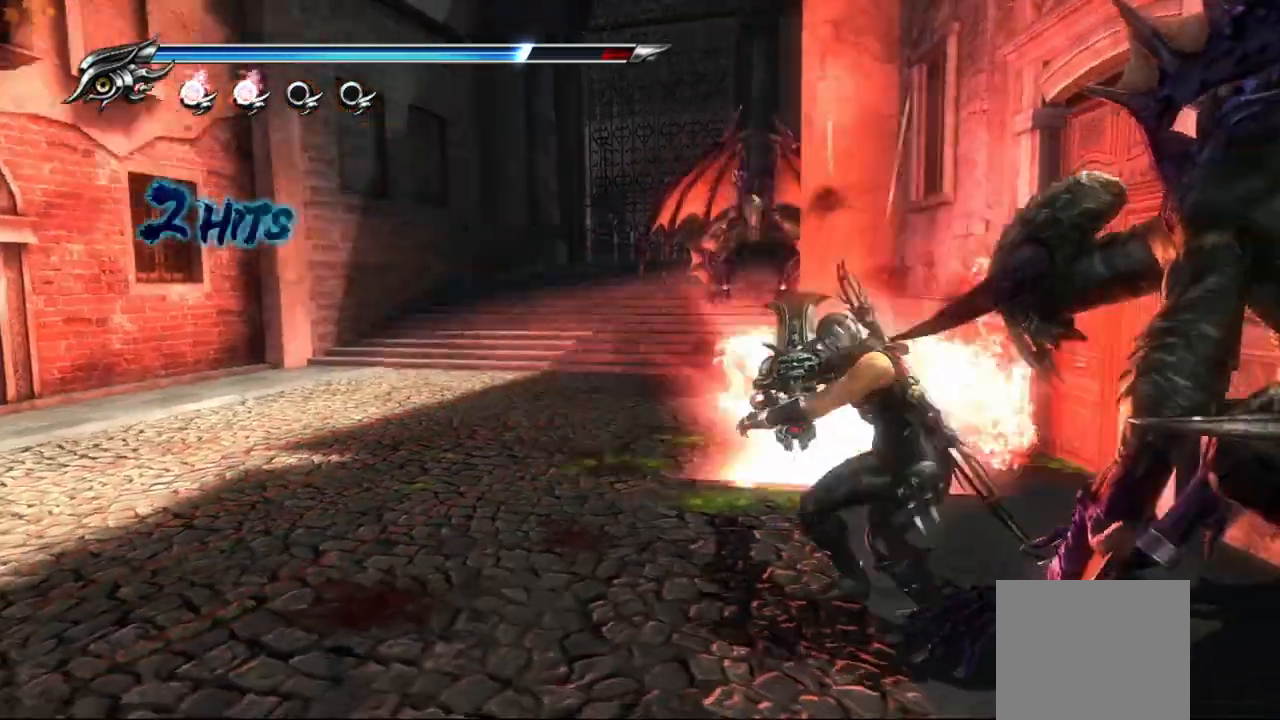
{"buttons": ["TRIANGLE"], "left_stick": "right", "right_stick": "center", "events": [[83, "TRIANGLE", "down"], [417, "TRIANGLE", "up"], [483, "TRIANGLE", "down"]]}
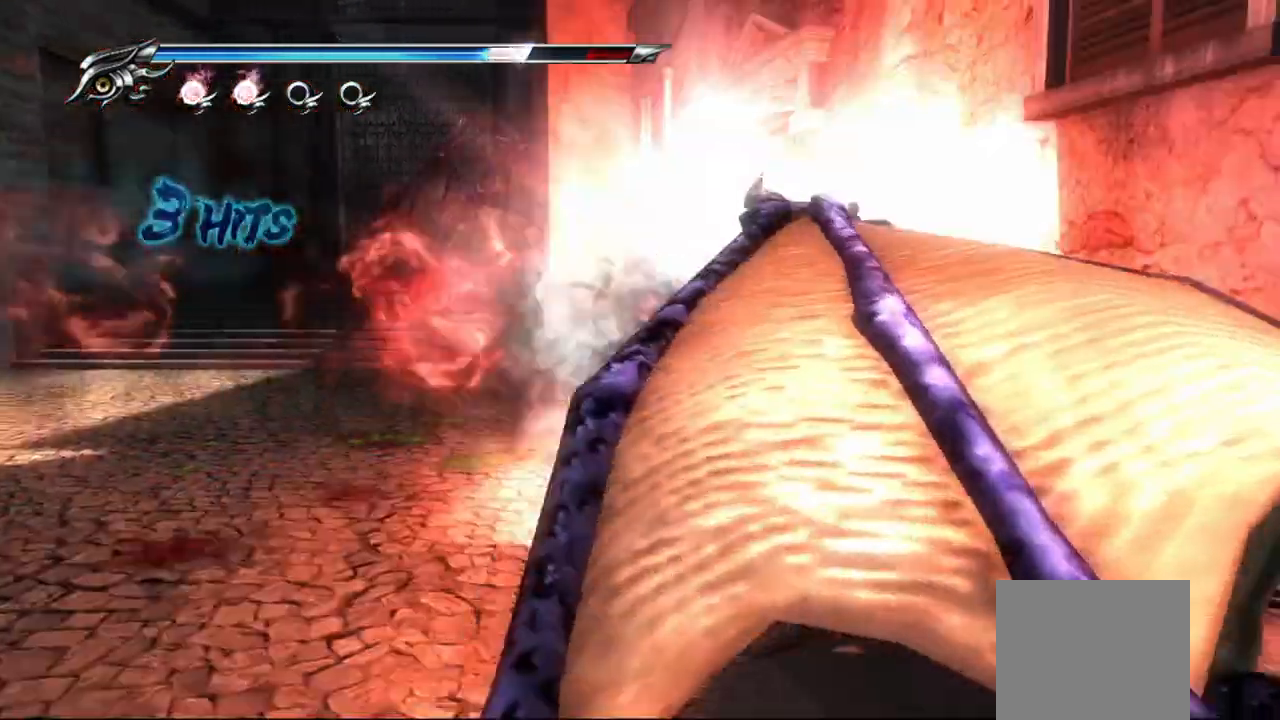
{"buttons": [], "left_stick": "right", "right_stick": "center", "events": [[50, "TRIANGLE", "up"], [133, "TRIANGLE", "down"], [217, "TRIANGLE", "up"], [267, "TRIANGLE", "down"], [350, "TRIANGLE", "up"], [417, "TRIANGLE", "down"], [483, "TRIANGLE", "up"]]}
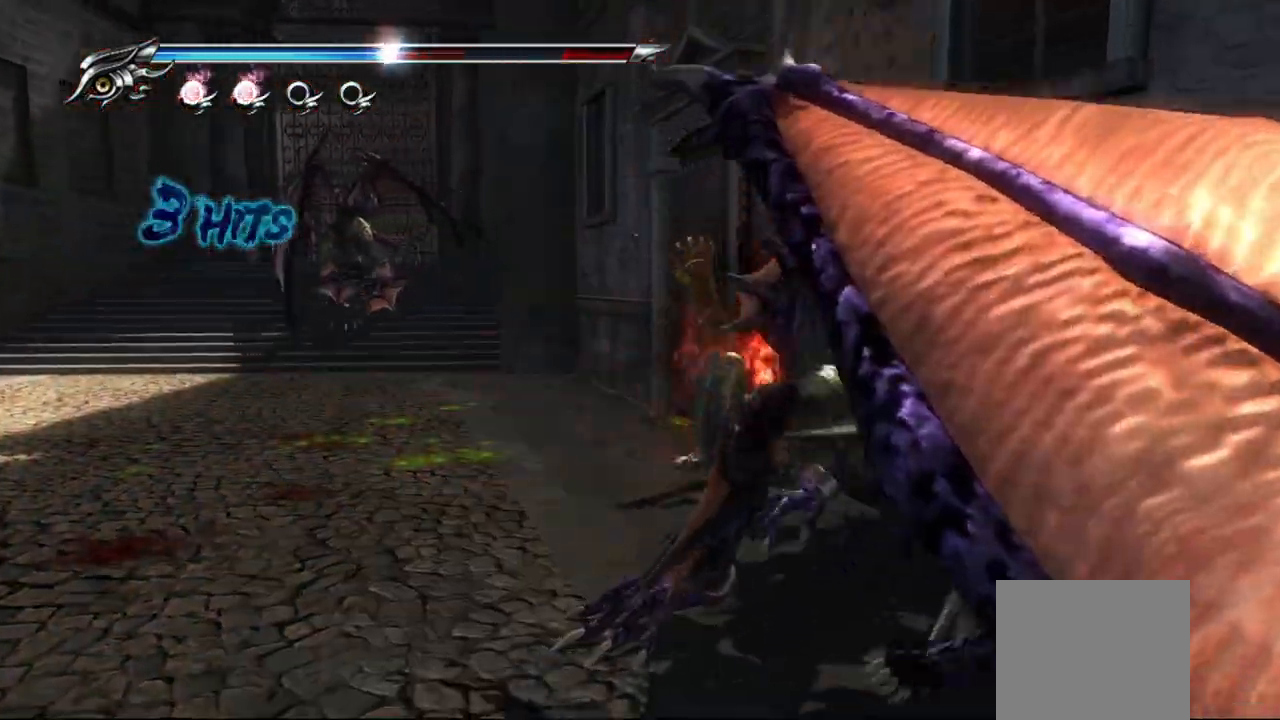
{"buttons": ["SQUARE"], "left_stick": "right", "right_stick": "center", "events": [[67, "TRIANGLE", "down"], [150, "TRIANGLE", "up"], [200, "TRIANGLE", "down"], [283, "TRIANGLE", "up"], [433, "SQUARE", "down"]]}
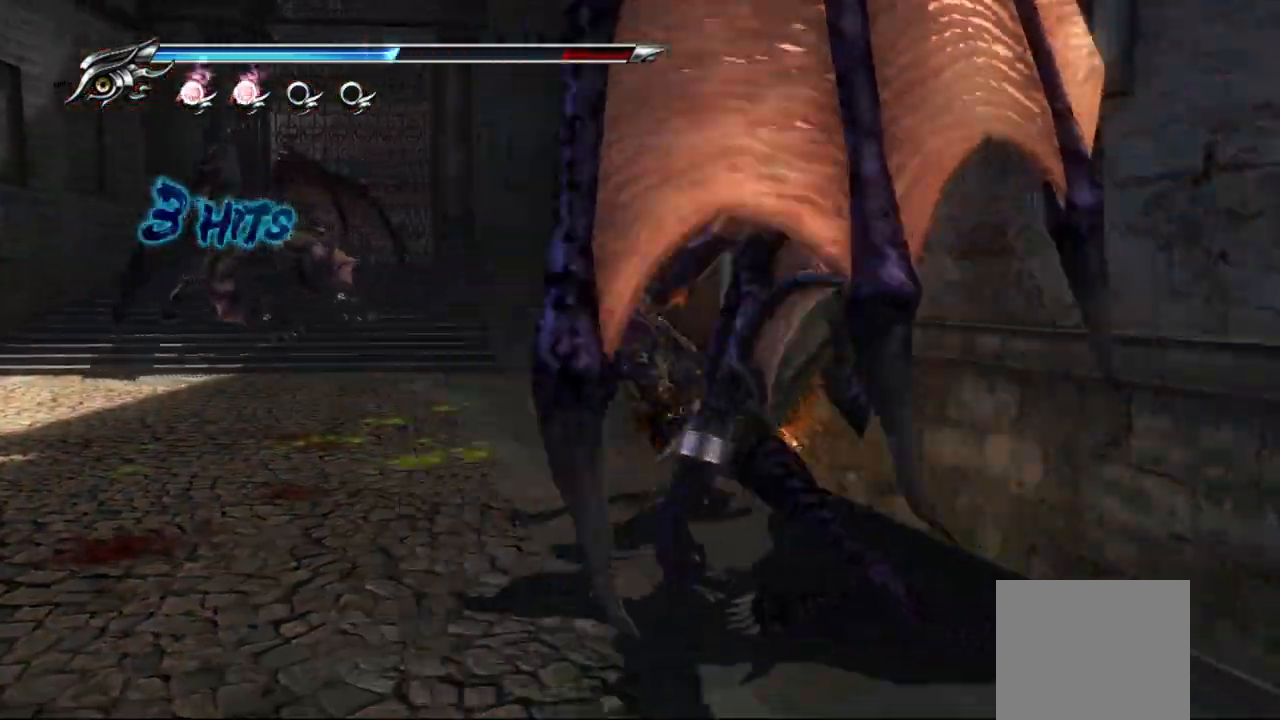
{"buttons": [], "left_stick": "right", "right_stick": "center", "events": [[50, "SQUARE", "up"], [117, "SQUARE", "down"], [217, "SQUARE", "up"], [250, "SQUARE", "down"], [333, "SQUARE", "up"], [400, "SQUARE", "down"], [467, "SQUARE", "up"]]}
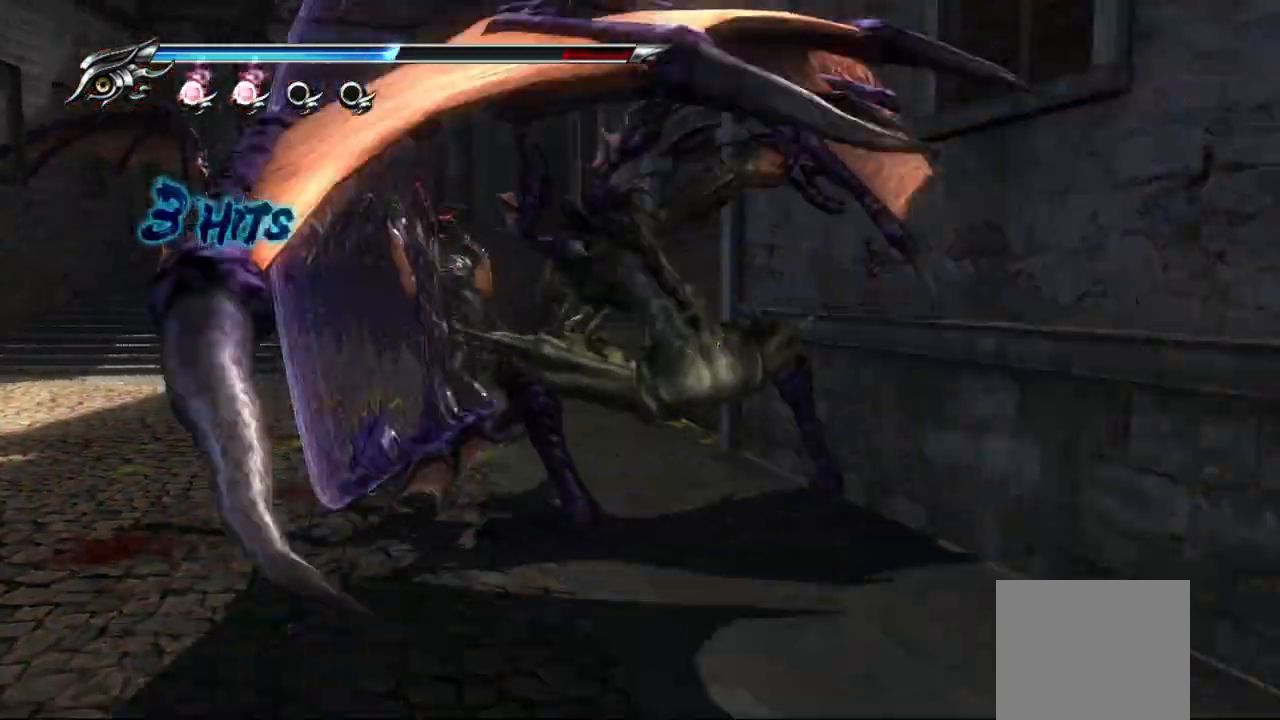
{"buttons": ["L1"], "left_stick": "center", "right_stick": "center", "events": [[50, "SQUARE", "down"], [117, "SQUARE", "up"], [133, "L1", "down"], [283, "left_stick", "center"]]}
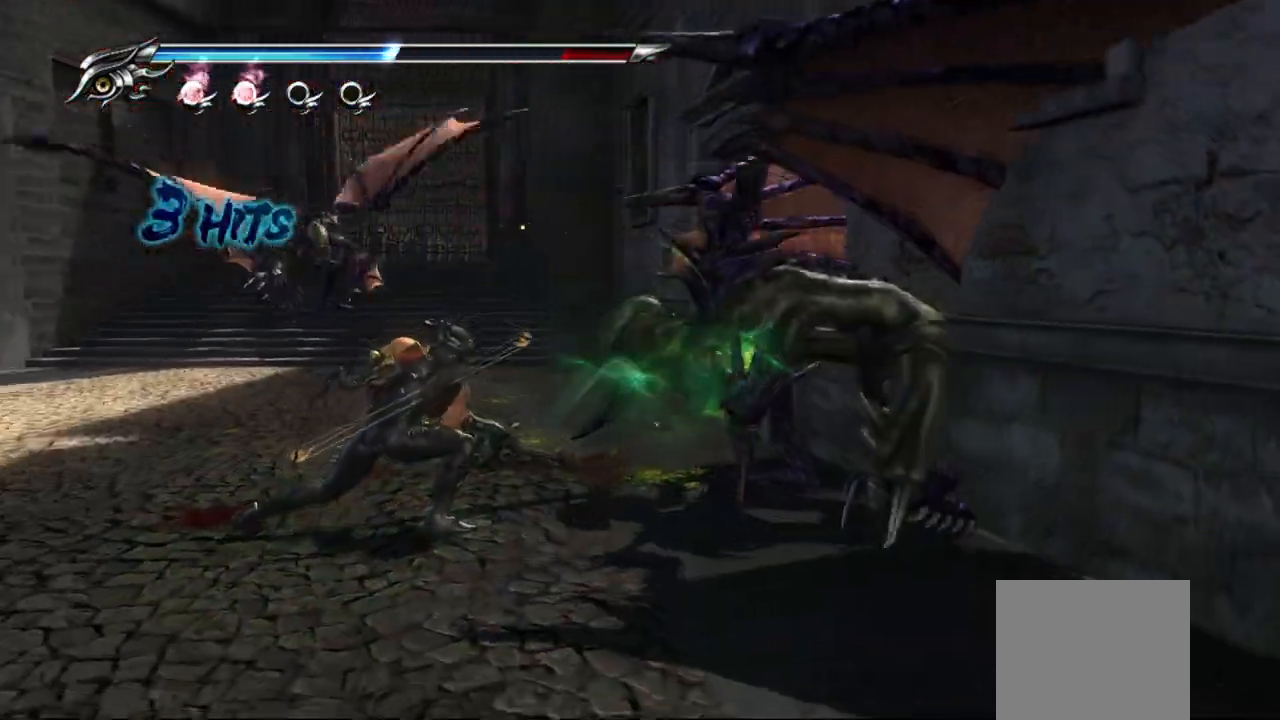
{"buttons": [], "left_stick": "center", "right_stick": "center", "events": [[267, "L1", "up"], [267, "TRIANGLE", "down"], [367, "TRIANGLE", "up"], [450, "TRIANGLE", "down"], [483, "TRIANGLE", "up"]]}
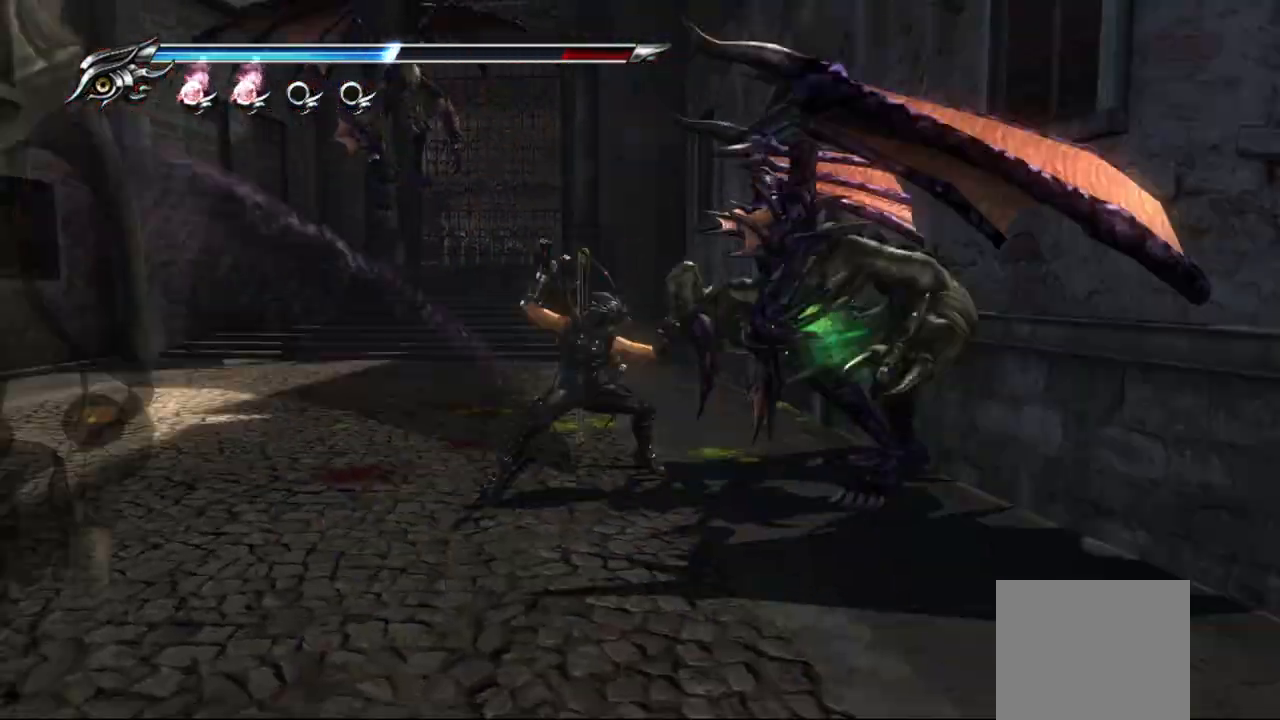
{"buttons": ["TRIANGLE"], "left_stick": "center", "right_stick": "center", "events": [[50, "TRIANGLE", "down"], [133, "TRIANGLE", "up"], [217, "TRIANGLE", "down"], [283, "TRIANGLE", "up"], [350, "TRIANGLE", "down"]]}
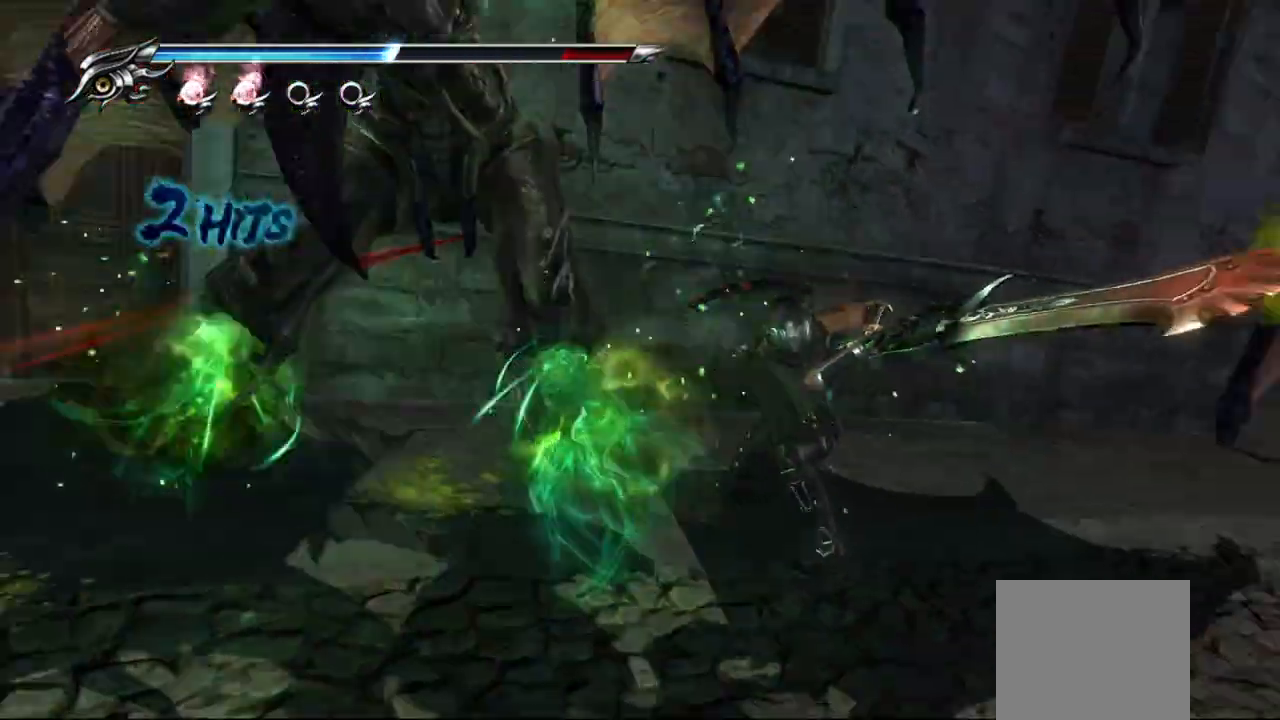
{"buttons": [], "left_stick": "center", "right_stick": "center", "events": [[33, "TRIANGLE", "up"], [183, "TRIANGLE", "down"], [250, "TRIANGLE", "up"]]}
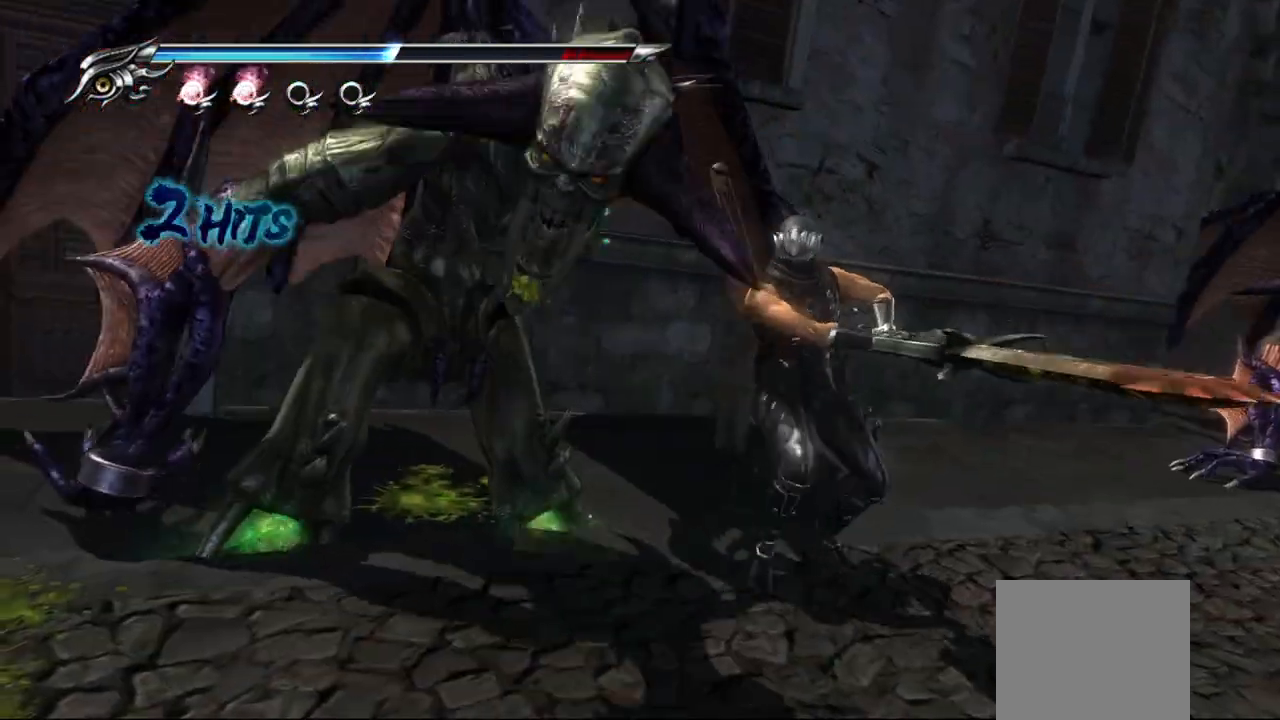
{"buttons": [], "left_stick": "center", "right_stick": "center", "events": []}
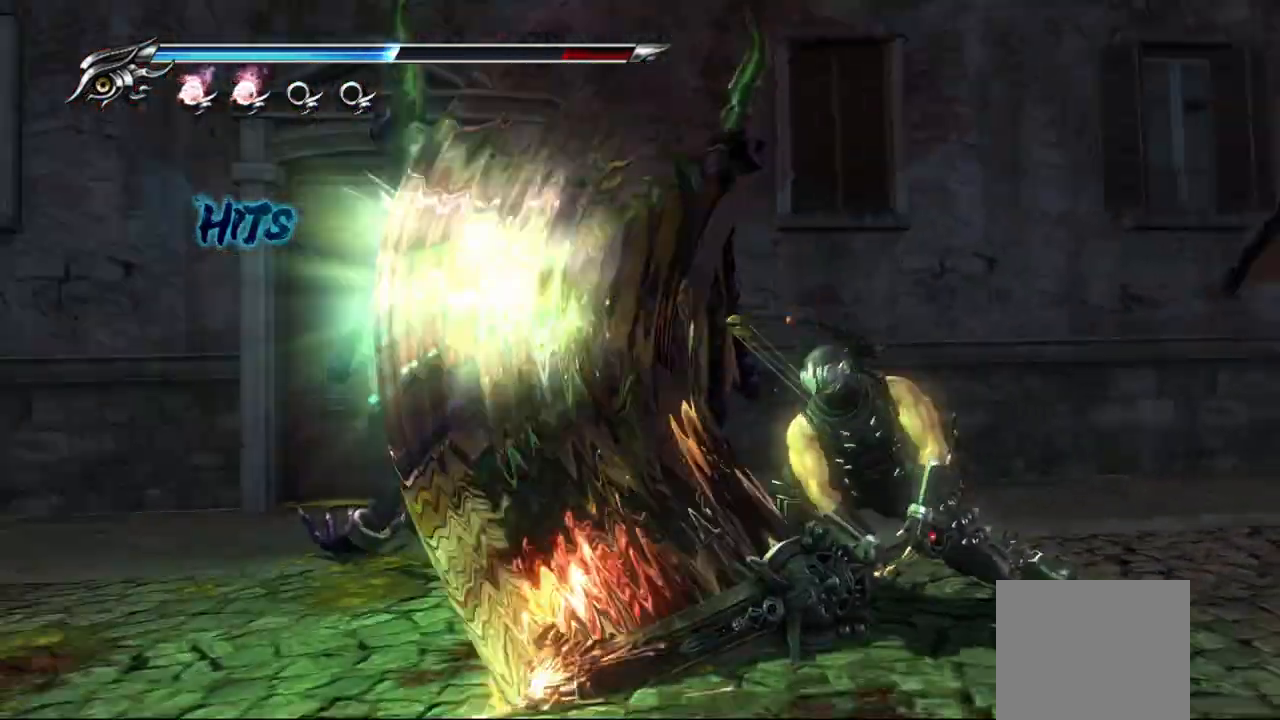
{"buttons": ["L1"], "left_stick": "center", "right_stick": "center", "events": [[450, "L1", "down"]]}
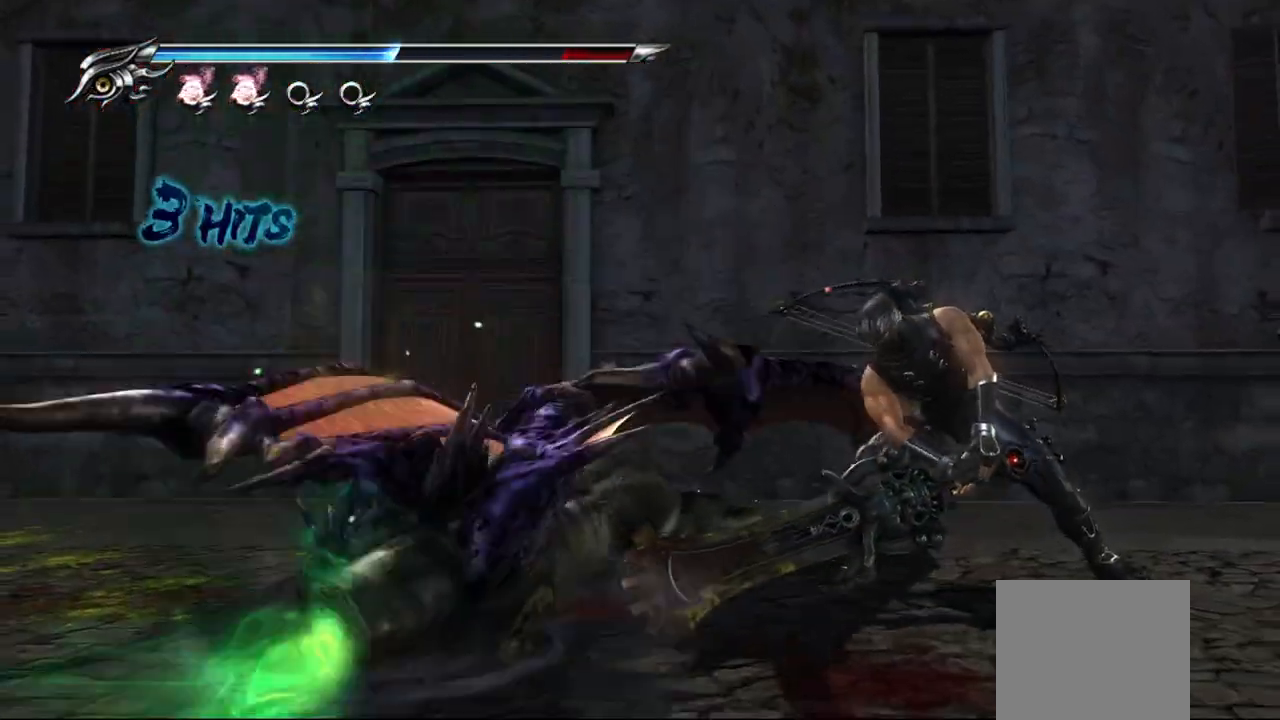
{"buttons": ["L1"], "left_stick": "center", "right_stick": "center", "events": []}
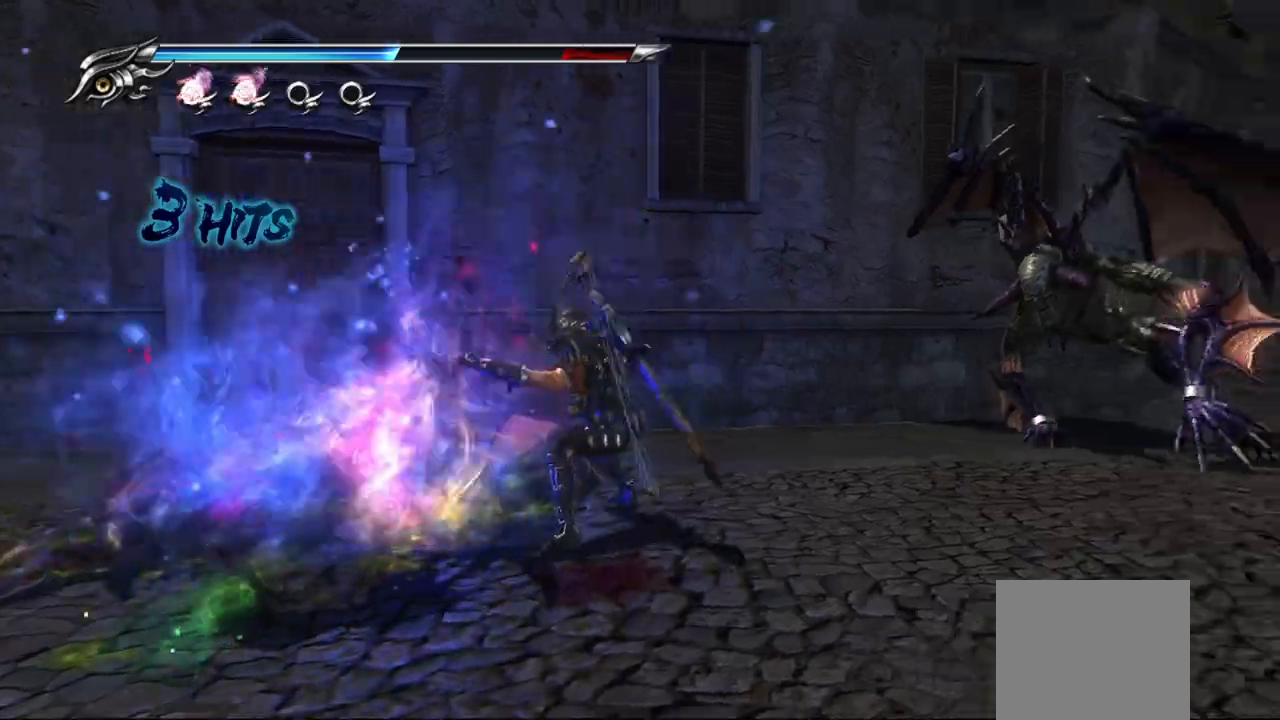
{"buttons": ["CROSS", "L1"], "left_stick": "left", "right_stick": "center", "events": [[50, "left_stick", "left"], [267, "CROSS", "down"]]}
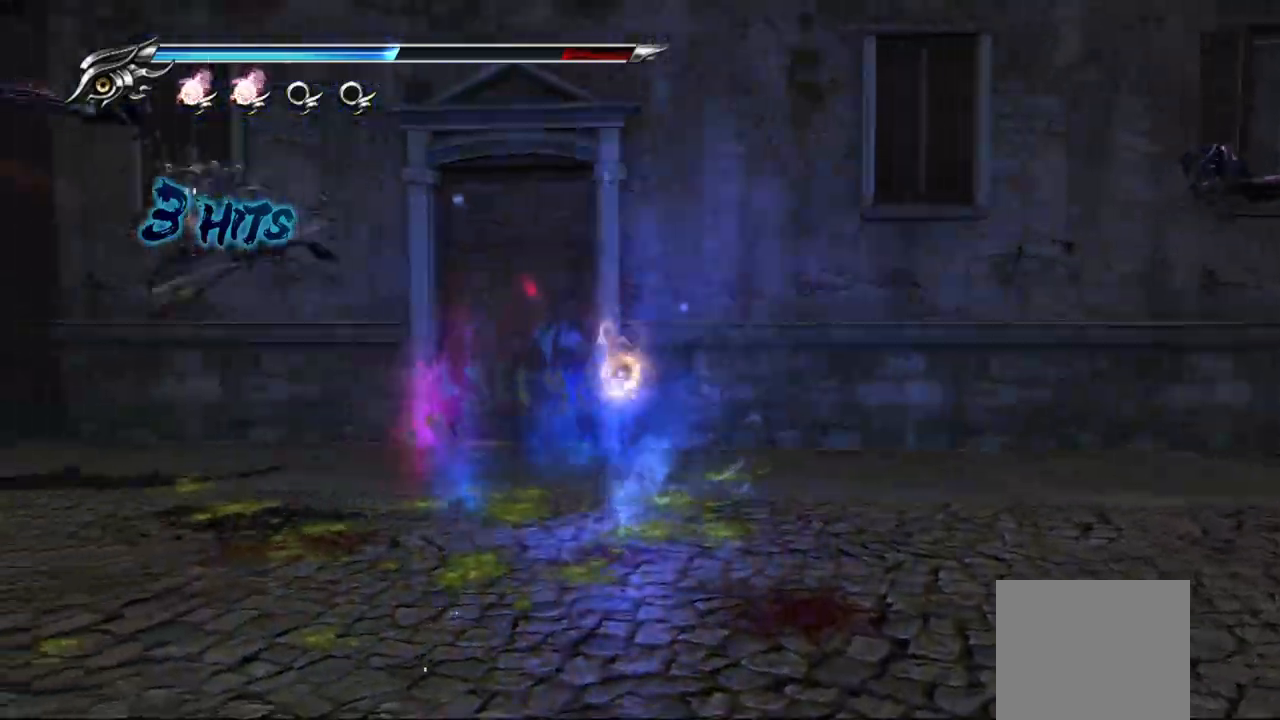
{"buttons": ["TRIANGLE", "L1"], "left_stick": "center", "right_stick": "center", "events": [[50, "CROSS", "up"], [367, "left_stick", "center"], [467, "TRIANGLE", "down"]]}
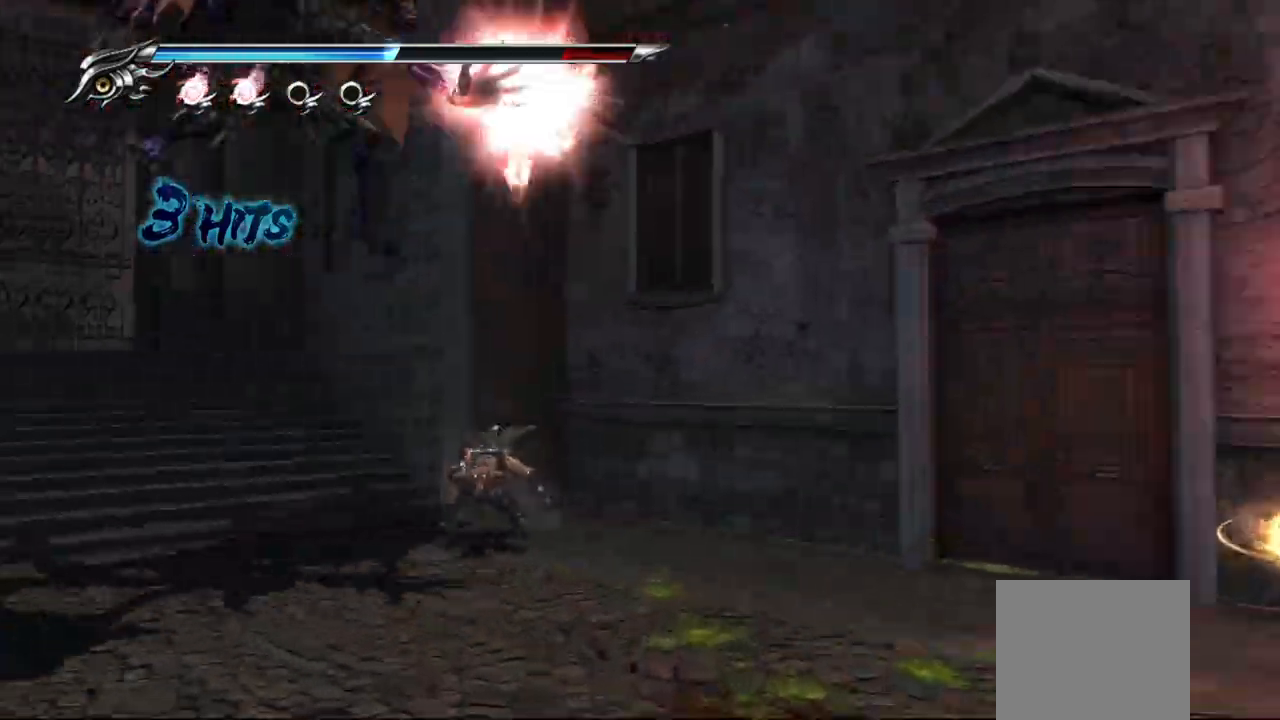
{"buttons": ["TRIANGLE"], "left_stick": "center", "right_stick": "center", "events": [[183, "L1", "up"]]}
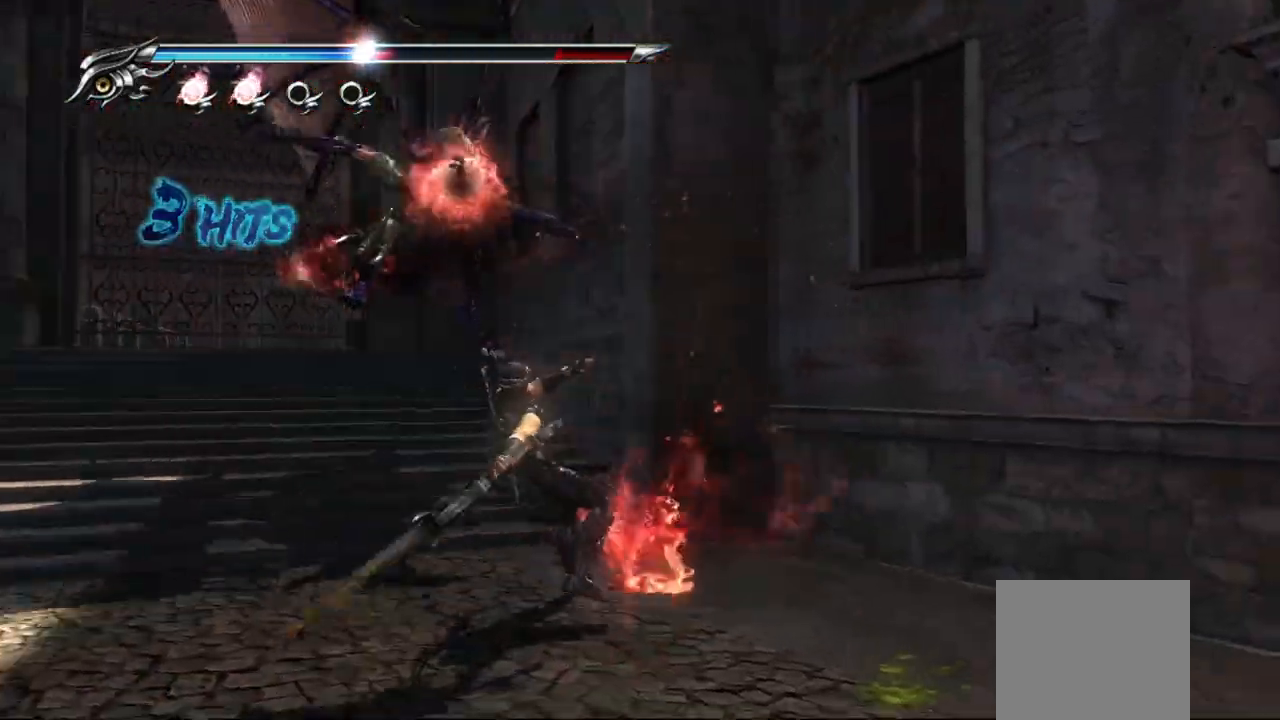
{"buttons": ["L1"], "left_stick": "left", "right_stick": "center", "events": [[67, "L1", "down"], [183, "TRIANGLE", "up"], [433, "left_stick", "left"]]}